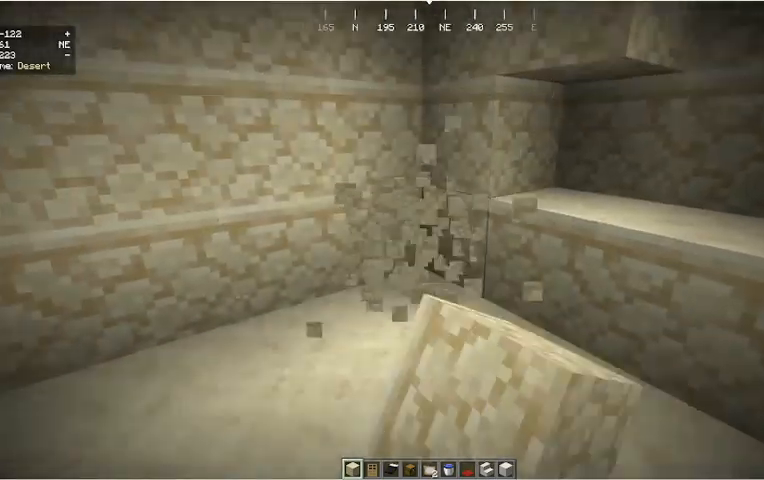
Gameplay with keyboard and mouse; each line is a JSON object with the keys and mouse buttons held at the frame after it. "events" lists presses ("down") and releases ("up") of "a", "d", "s", "w", "mouse_left" and "mouse_right" between this image and that frame as [ms after this image, input, new state], when the widget could be followed in between. "mouse_left", "mouse_right" = the "left", "right" buttons of the "mouse" list. No other keys are recorded. Fast repeated clicks can show as one long hold. Mouse movement is not recorded.
{"keys": [], "mouse": [], "events": [[133, "w", "down"], [267, "mouse_right", "down"], [267, "w", "up"], [400, "mouse_right", "up"]]}
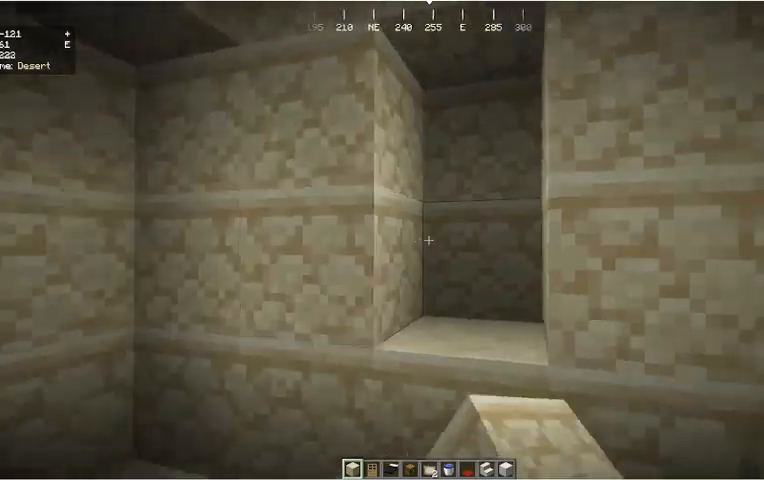
{"keys": [], "mouse": ["right"], "events": [[133, "mouse_right", "down"], [233, "mouse_right", "up"], [367, "mouse_right", "down"]]}
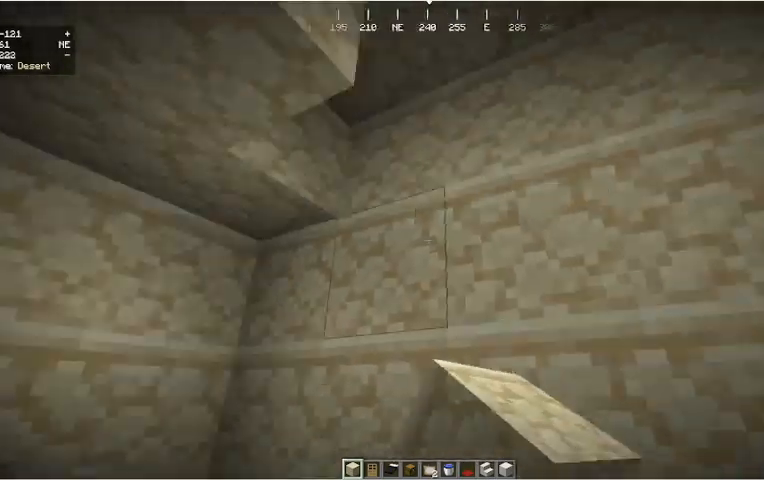
{"keys": [], "mouse": []}
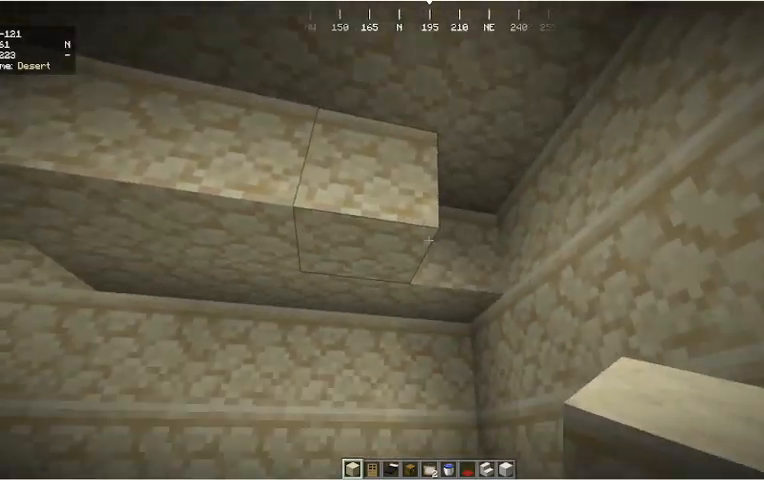
{"keys": ["a", "w"], "mouse": ["left"], "events": [[33, "w", "down"], [133, "mouse_left", "down"], [200, "w", "up"], [300, "mouse_left", "up"], [367, "a", "down"], [367, "mouse_left", "down"], [433, "w", "down"]]}
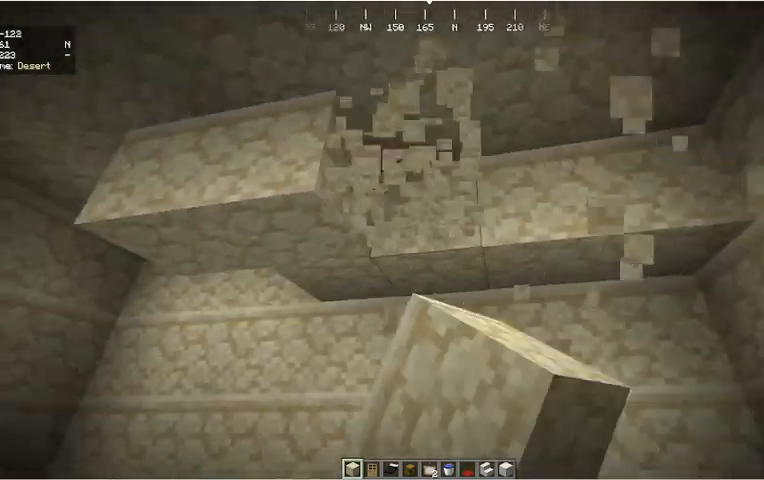
{"keys": ["d"], "mouse": [], "events": [[33, "mouse_left", "up"], [233, "mouse_left", "down"], [233, "w", "up"], [400, "mouse_left", "up"], [467, "a", "up"], [500, "d", "down"]]}
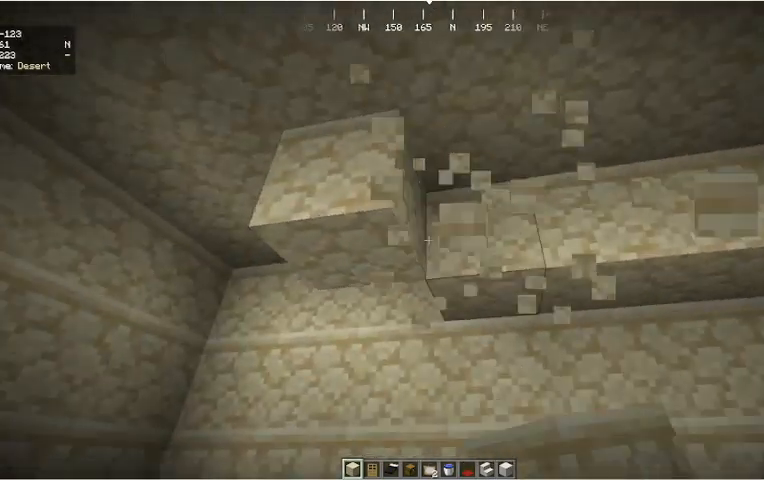
{"keys": [], "mouse": ["left"], "events": [[67, "mouse_left", "down"], [67, "w", "down"], [167, "d", "up"], [167, "mouse_left", "up"], [233, "w", "up"], [500, "mouse_left", "down"]]}
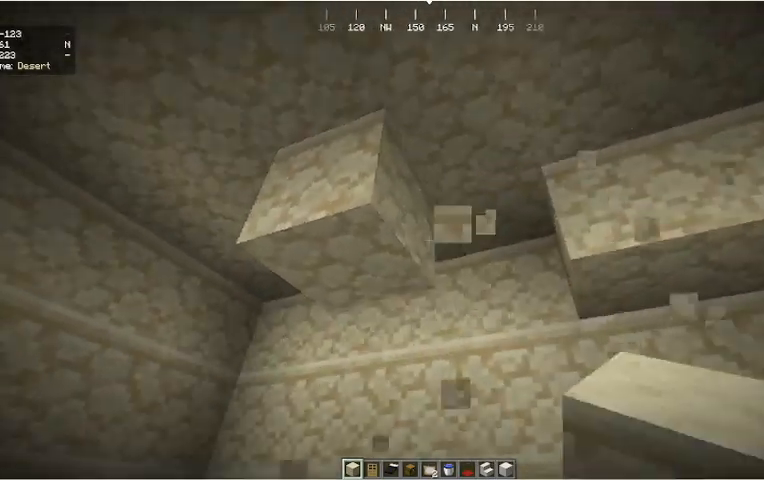
{"keys": ["a", "w"], "mouse": [], "events": [[33, "a", "down"], [133, "mouse_left", "up"], [333, "w", "down"]]}
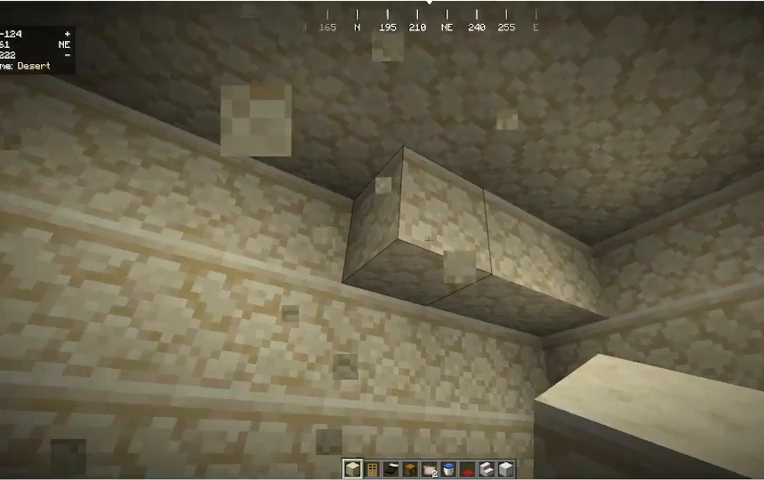
{"keys": [], "mouse": ["left"], "events": [[67, "w", "up"], [233, "a", "up"], [233, "mouse_left", "down"]]}
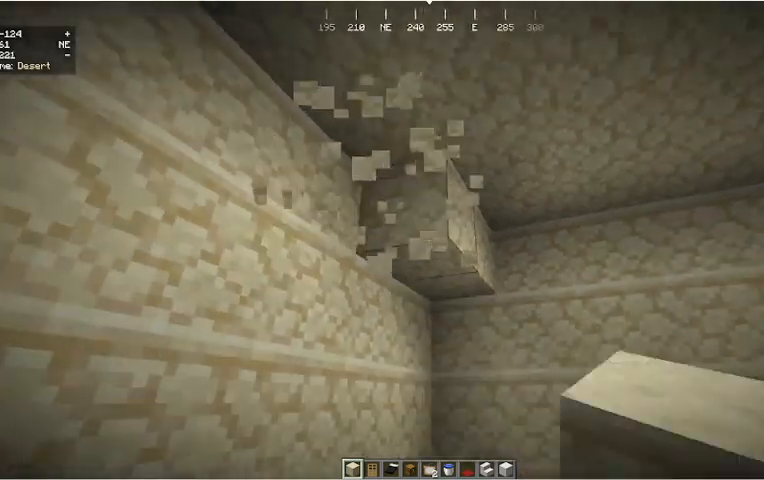
{"keys": [], "mouse": ["left"], "events": []}
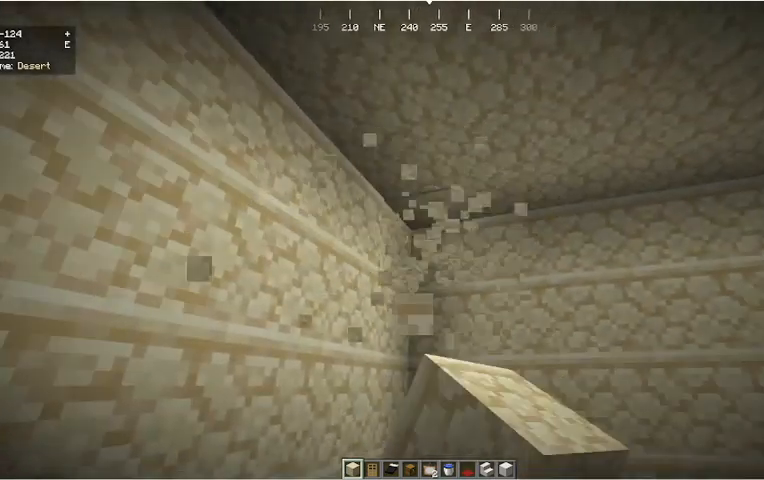
{"keys": ["d", "w"], "mouse": []}
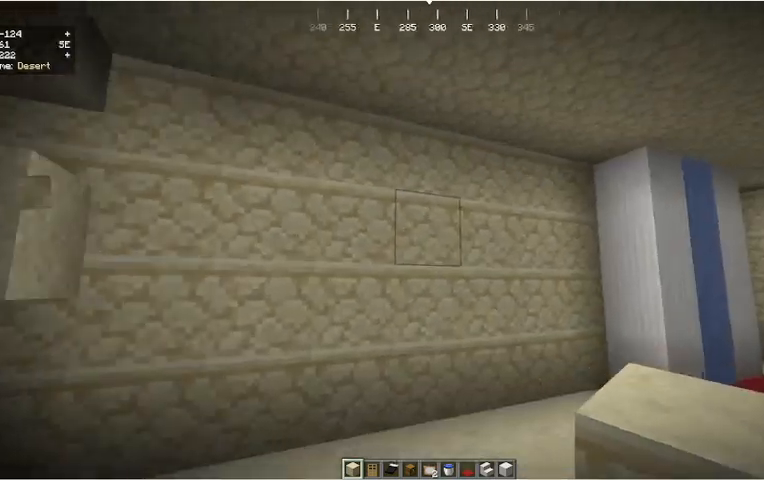
{"keys": [], "mouse": []}
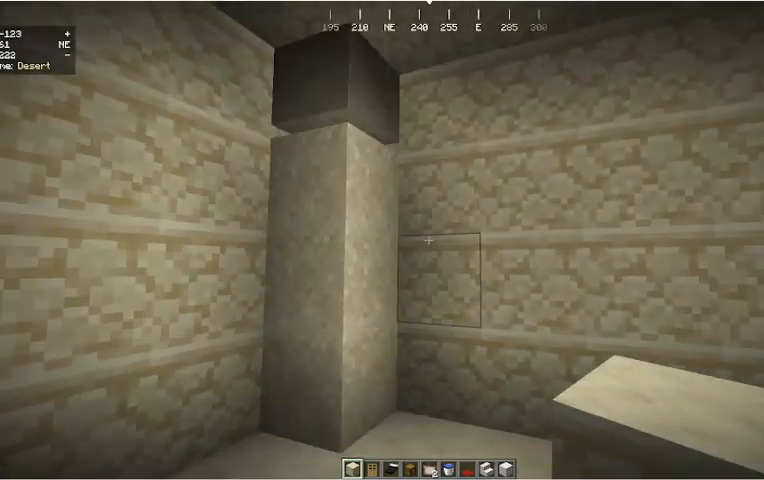
{"keys": ["w"], "mouse": ["left"], "events": [[433, "mouse_left", "down"], [467, "w", "down"]]}
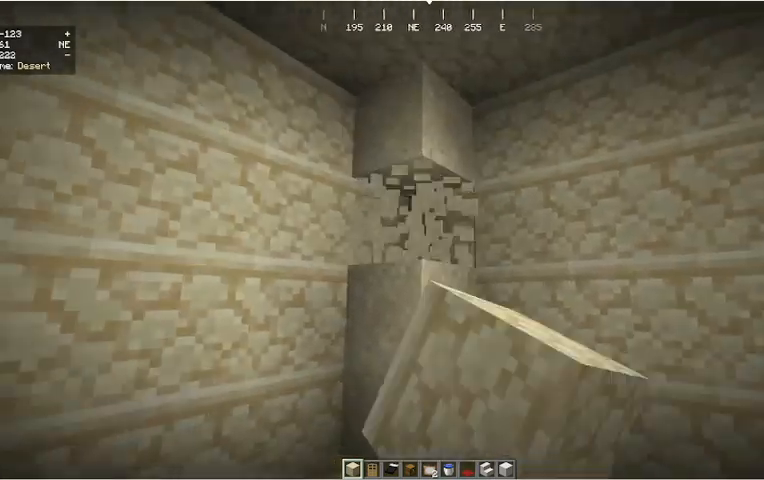
{"keys": [], "mouse": ["left"], "events": [[333, "w", "up"]]}
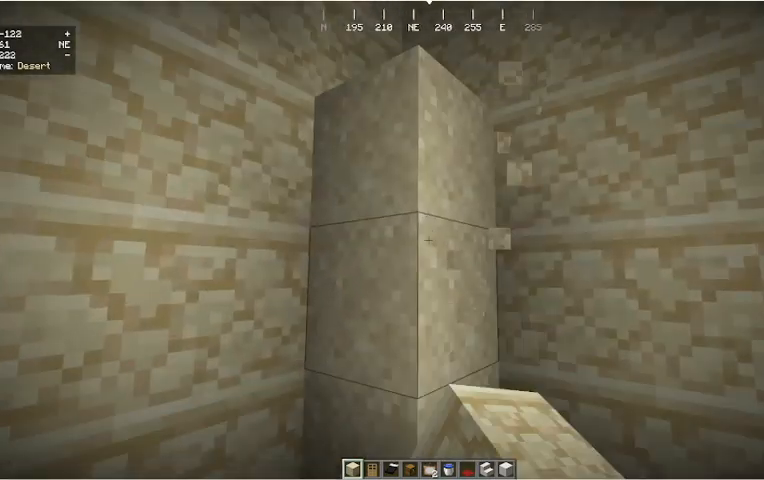
{"keys": [], "mouse": ["left"], "events": []}
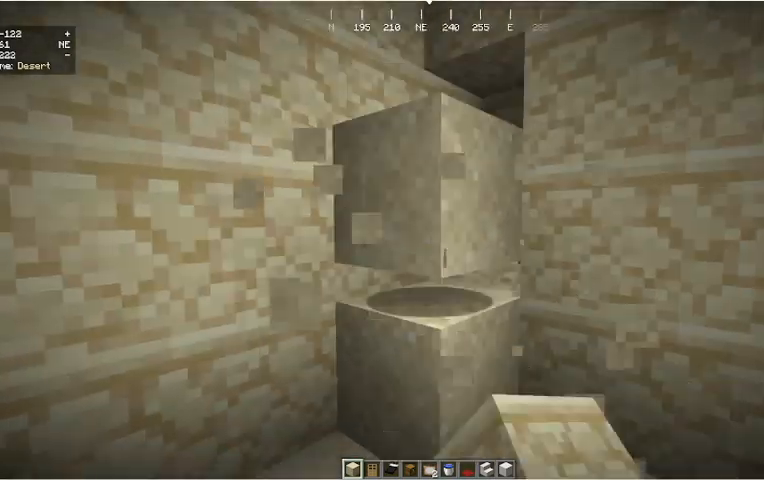
{"keys": [], "mouse": ["left"], "events": []}
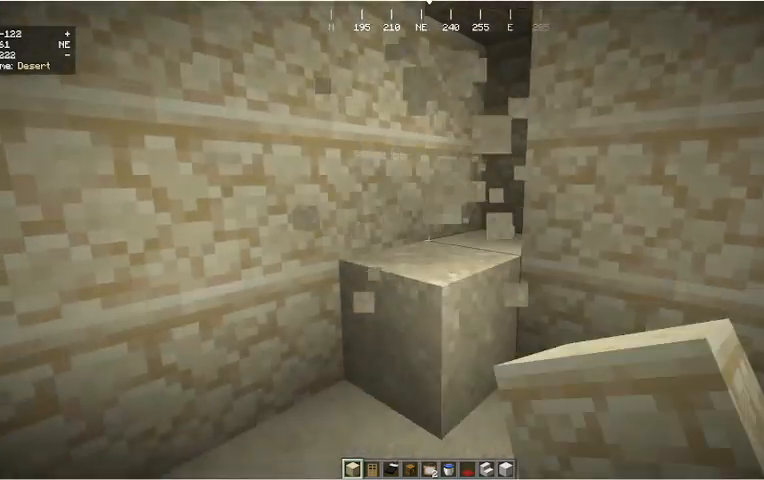
{"keys": ["w"], "mouse": [], "events": [[33, "mouse_left", "up"], [133, "mouse_left", "down"], [333, "mouse_left", "up"], [333, "w", "down"]]}
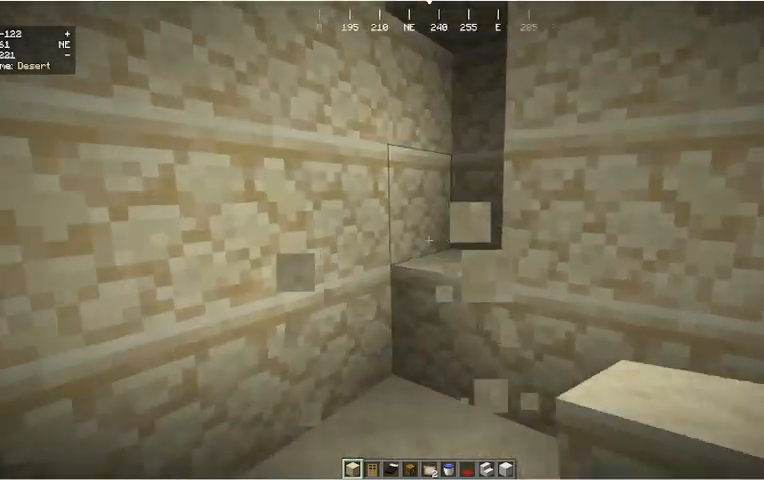
{"keys": [], "mouse": ["right"], "events": [[67, "mouse_right", "down"], [67, "w", "up"], [267, "mouse_right", "up"], [267, "w", "down"], [433, "mouse_right", "down"], [433, "w", "up"]]}
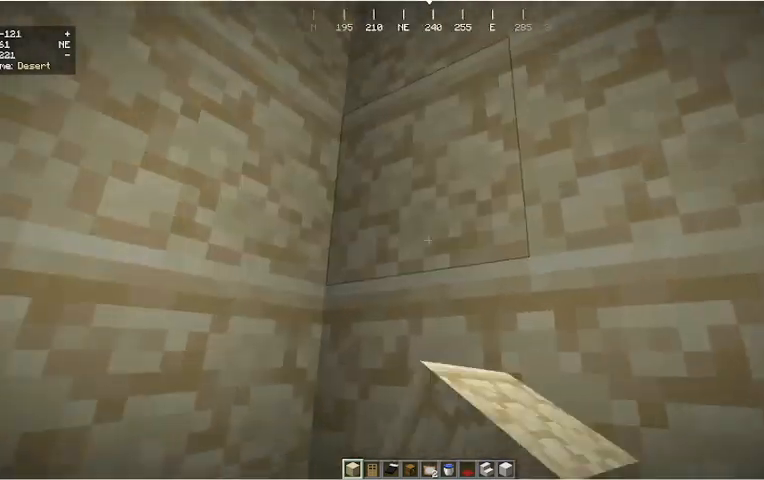
{"keys": ["w"], "mouse": [], "events": [[33, "mouse_right", "up"], [300, "w", "down"]]}
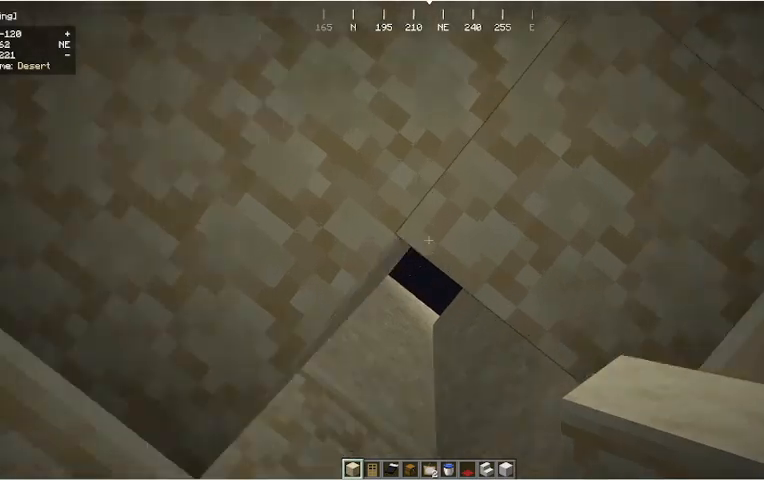
{"keys": [], "mouse": [], "events": [[133, "w", "up"], [233, "w", "down"], [500, "w", "up"]]}
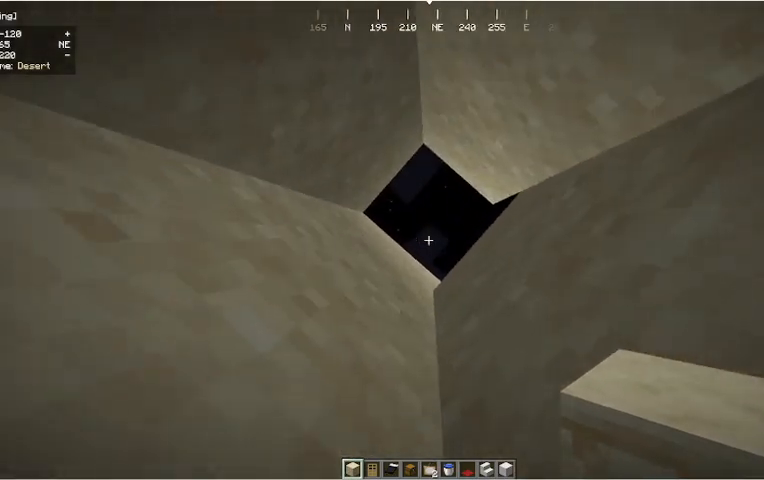
{"keys": [], "mouse": [], "events": []}
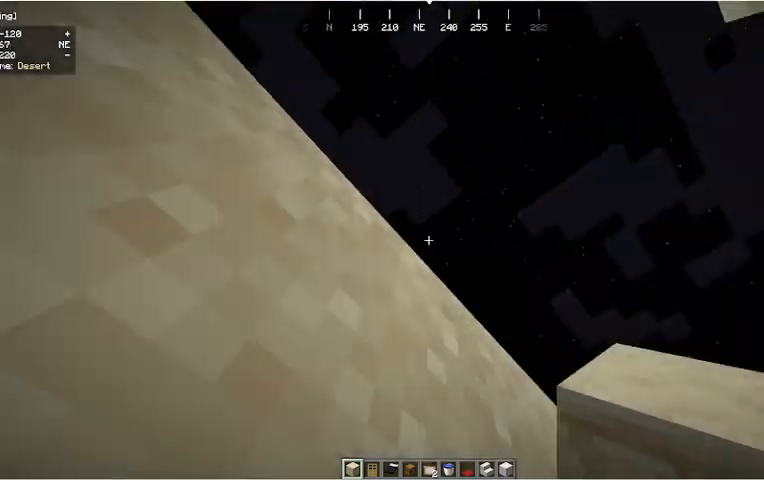
{"keys": ["a", "s"], "mouse": [], "events": [[400, "a", "down"], [400, "s", "down"]]}
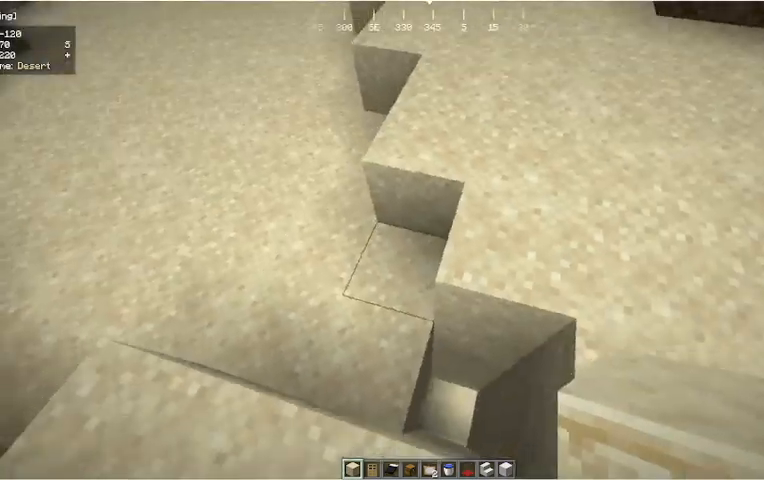
{"keys": ["a", "w"], "mouse": [], "events": [[100, "a", "up"], [267, "s", "up"], [467, "a", "down"], [500, "w", "down"]]}
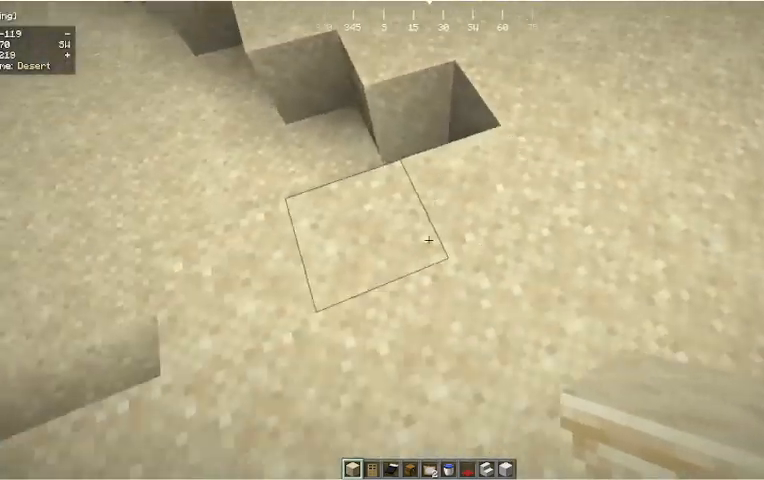
{"keys": ["w"], "mouse": [], "events": [[300, "a", "up"], [367, "w", "up"], [500, "w", "down"]]}
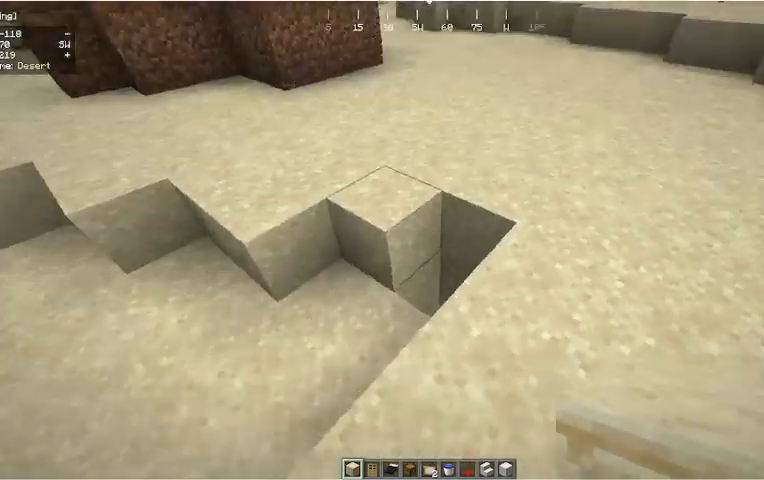
{"keys": [], "mouse": [], "events": [[200, "w", "up"], [300, "a", "down"], [467, "a", "up"]]}
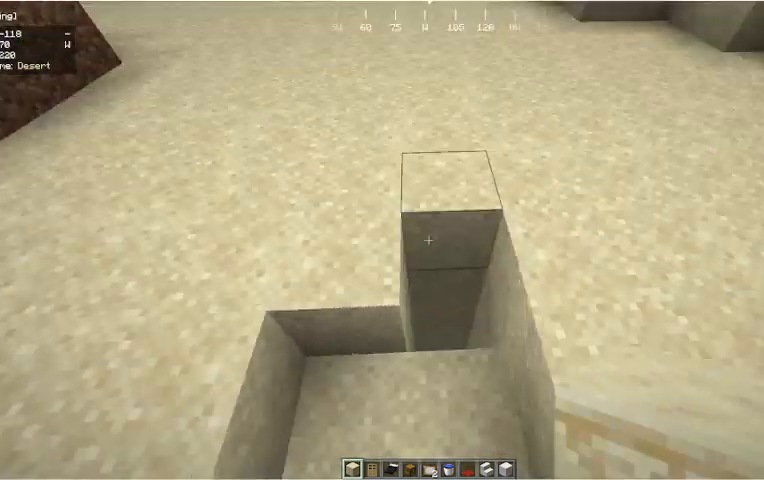
{"keys": ["d"], "mouse": [], "events": [[333, "d", "down"]]}
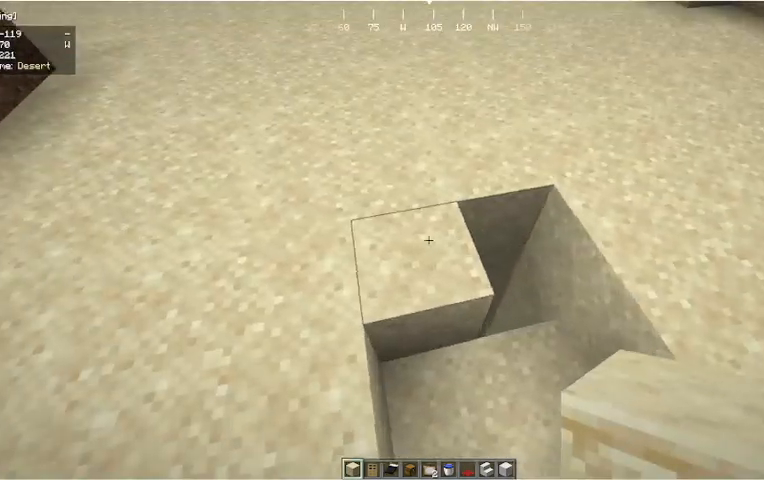
{"keys": [], "mouse": [], "events": [[33, "d", "up"]]}